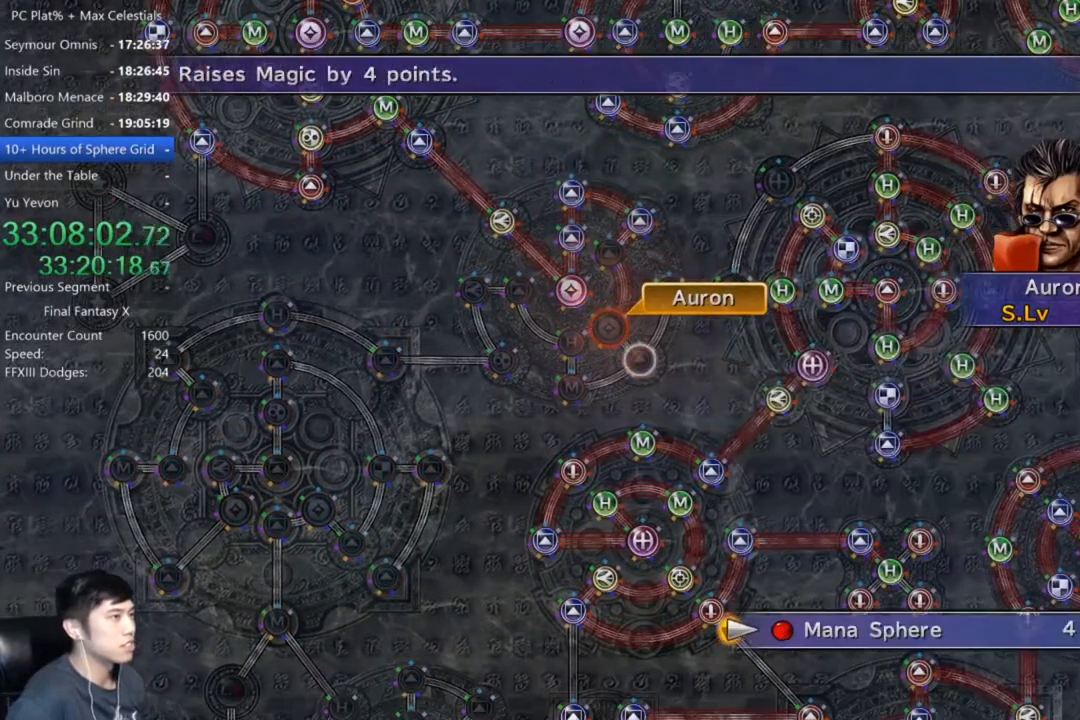
Gameplay with a controller (Xbox layout); each line is a JSON object with the inputs held at the frame after it. "events" lists button and stick changes between this image and that frame as [ms after this image, input, new state], when the widget could be followed in between. Not read: START.
{"buttons": ["A"], "left_stick": "center", "right_stick": "center", "events": [[67, "A", "up"], [167, "A", "down"], [234, "A", "up"], [334, "A", "down"], [434, "A", "up"], [501, "A", "down"]]}
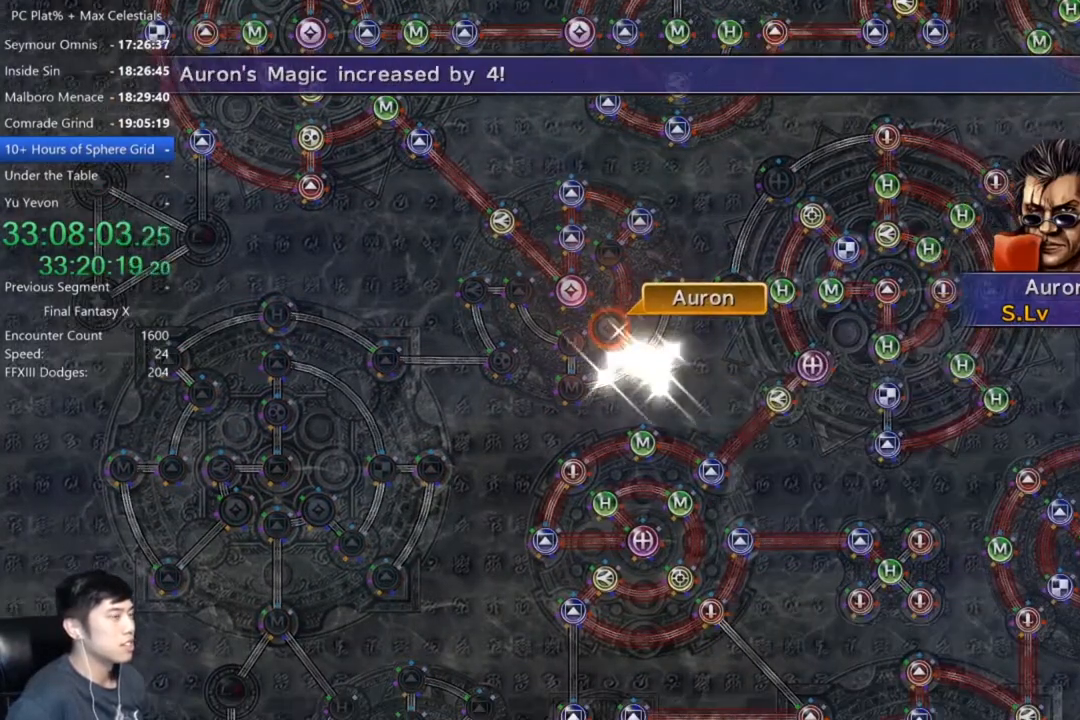
{"buttons": ["A"], "left_stick": "center", "right_stick": "center", "events": [[100, "A", "up"], [167, "A", "down"], [267, "A", "up"], [333, "A", "down"], [400, "A", "up"], [500, "A", "down"]]}
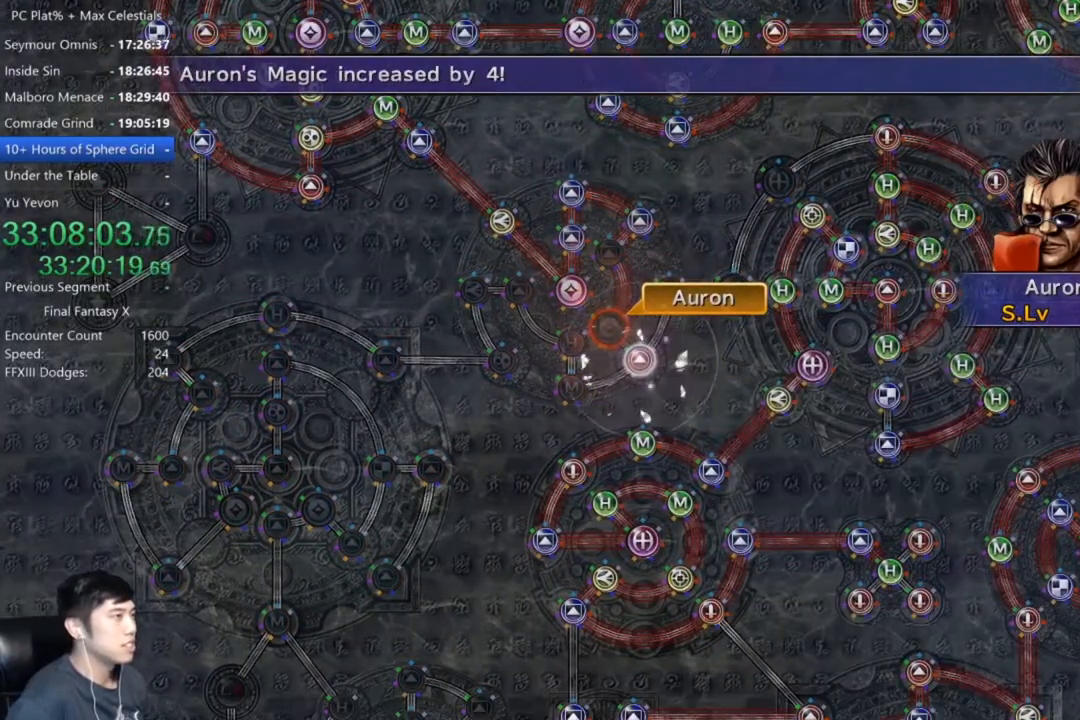
{"buttons": [], "left_stick": "center", "right_stick": "center", "events": [[67, "A", "up"], [167, "A", "down"], [234, "A", "up"], [334, "A", "down"], [434, "A", "up"]]}
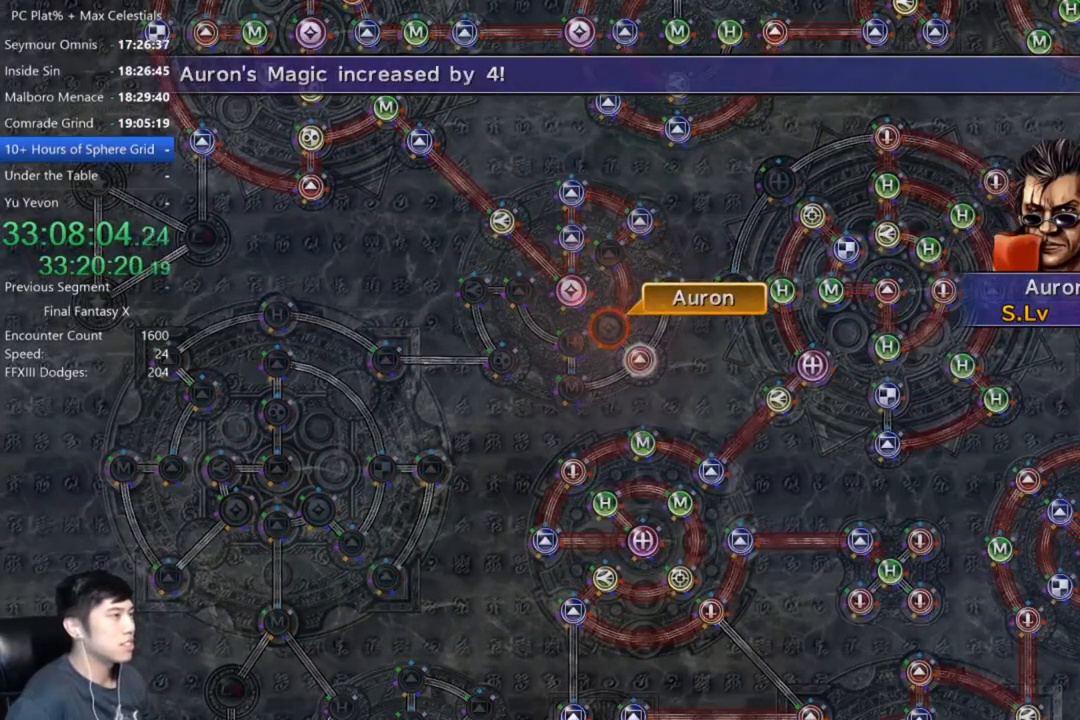
{"buttons": ["A"], "left_stick": "center", "right_stick": "center", "events": [[33, "A", "down"], [100, "A", "up"], [167, "A", "down"], [200, "A", "up"], [300, "A", "down"], [400, "A", "up"], [467, "A", "down"]]}
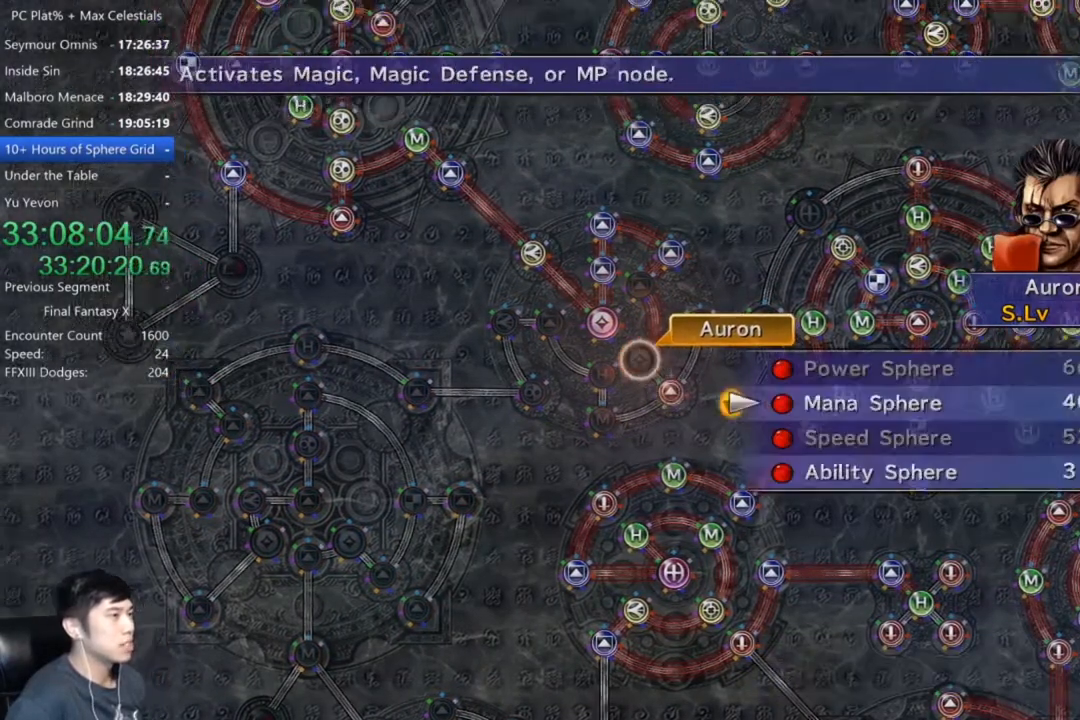
{"buttons": ["A"], "left_stick": "center", "right_stick": "center", "events": [[67, "A", "up"], [167, "A", "down"], [267, "A", "up"], [301, "DPAD_DOWN", "down"], [367, "DPAD_DOWN", "up"], [467, "A", "down"]]}
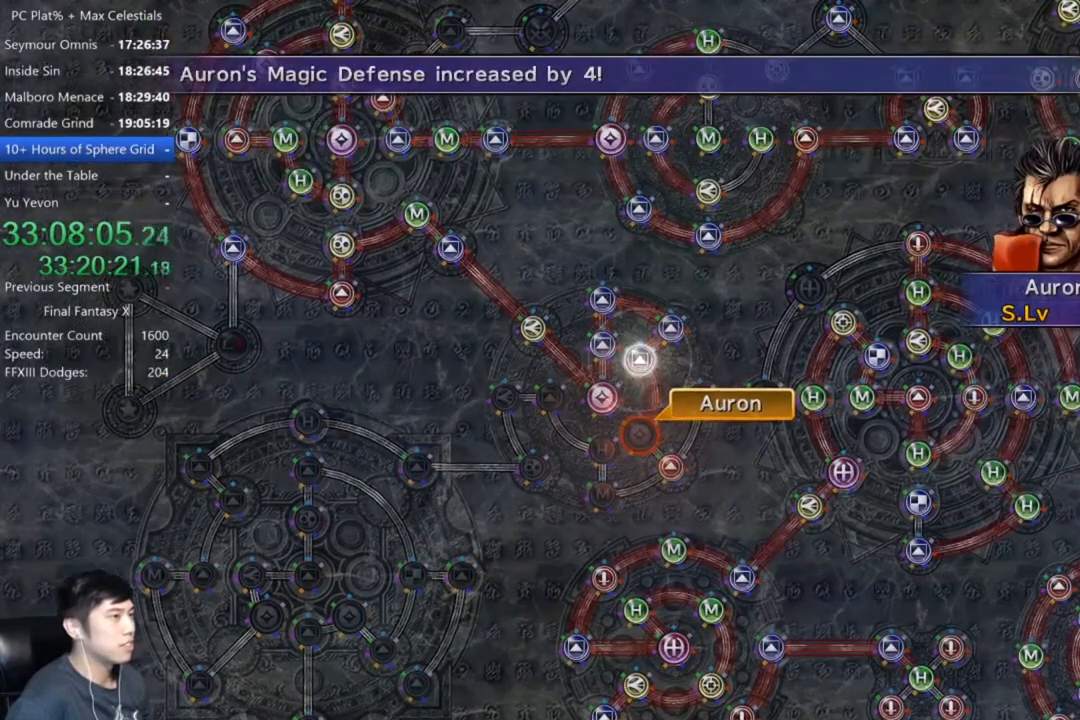
{"buttons": [], "left_stick": "center", "right_stick": "center", "events": [[33, "A", "up"], [133, "A", "down"], [200, "A", "up"], [333, "A", "down"], [400, "A", "up"]]}
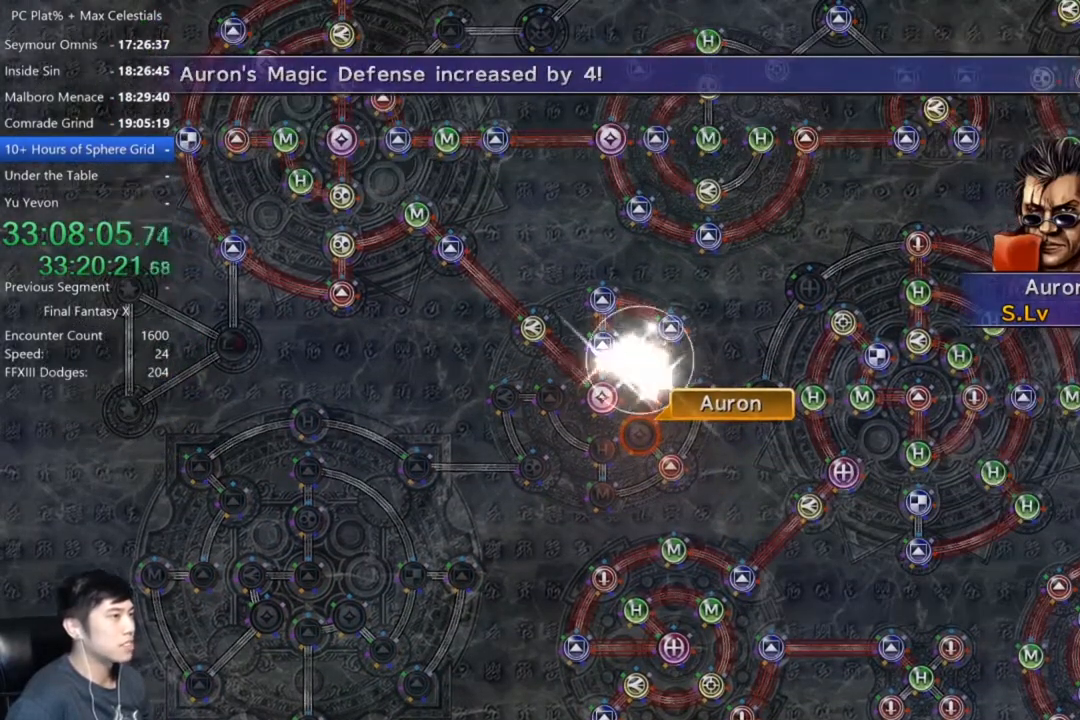
{"buttons": [], "left_stick": "center", "right_stick": "center", "events": [[34, "A", "down"], [67, "A", "up"], [200, "A", "down"], [267, "A", "up"], [367, "A", "down"], [434, "A", "up"]]}
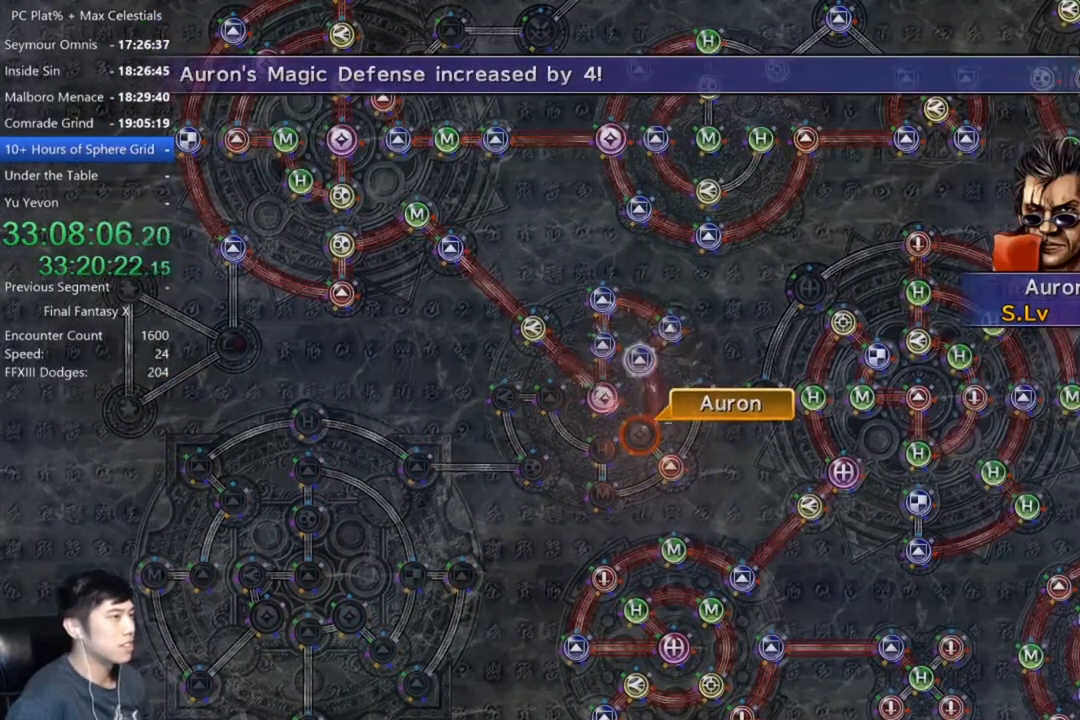
{"buttons": [], "left_stick": "center", "right_stick": "center", "events": [[67, "A", "down"], [100, "A", "up"], [234, "A", "down"], [267, "A", "up"], [401, "A", "down"], [434, "A", "up"]]}
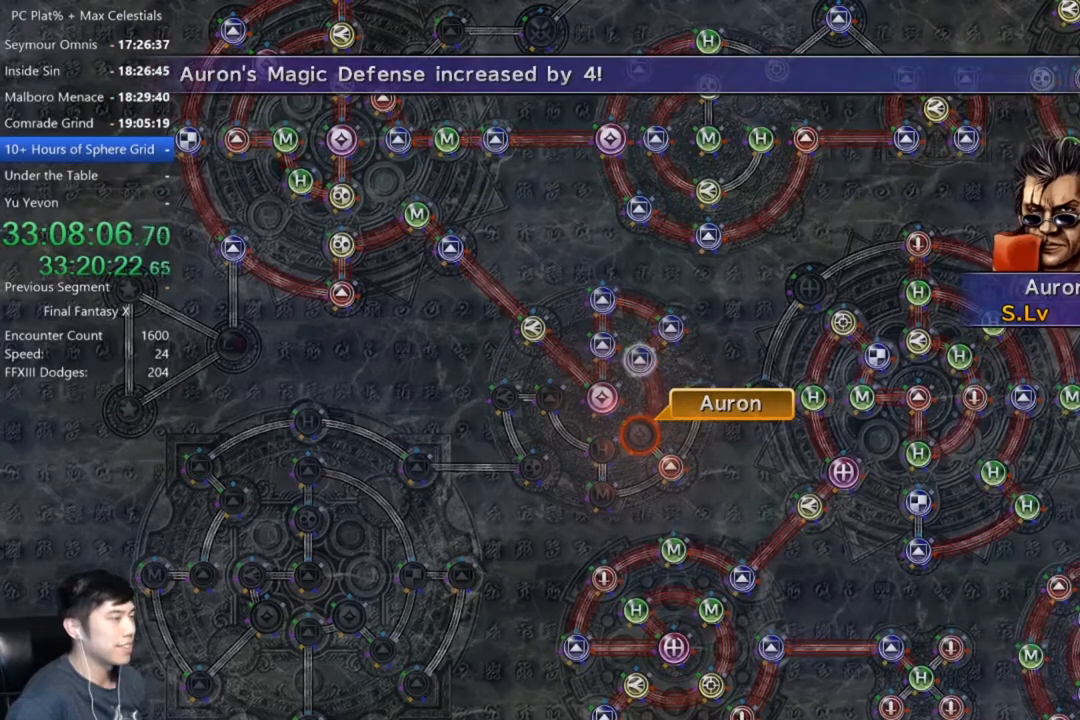
{"buttons": ["DPAD_DOWN"], "left_stick": "center", "right_stick": "center", "events": [[33, "A", "down"], [133, "A", "up"], [200, "A", "down"], [300, "A", "up"], [367, "A", "down"], [500, "A", "up"], [500, "DPAD_DOWN", "down"]]}
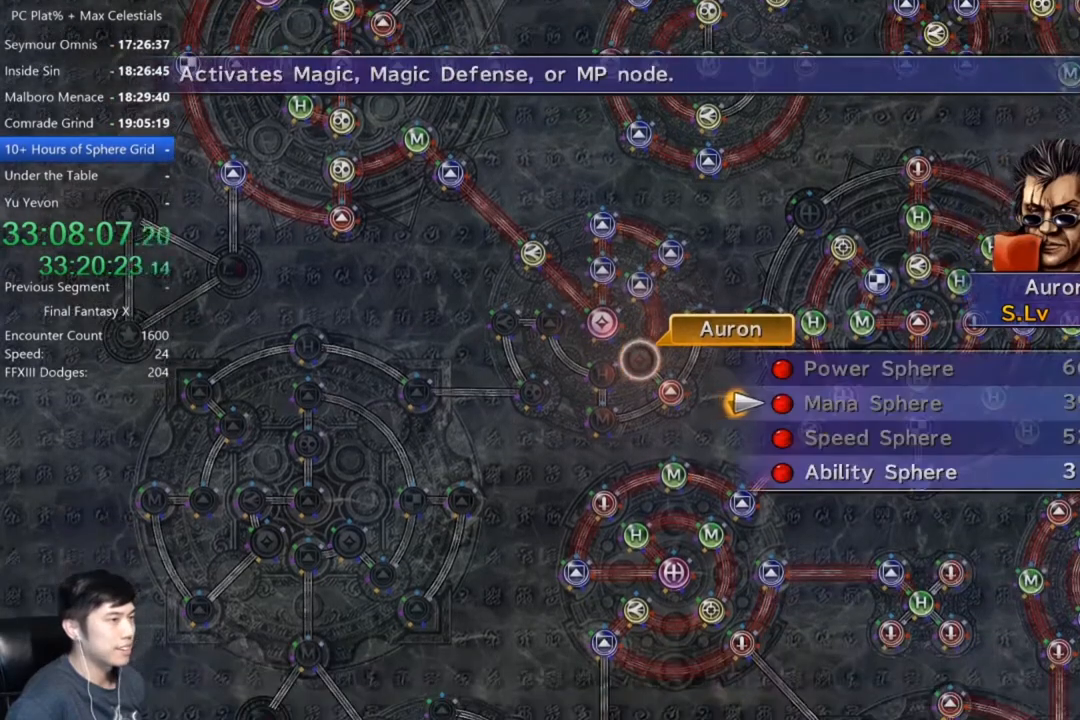
{"buttons": [], "left_stick": "center", "right_stick": "center", "events": [[100, "DPAD_DOWN", "up"], [201, "DPAD_DOWN", "down"], [267, "A", "down"], [301, "DPAD_DOWN", "up"], [334, "A", "up"], [434, "A", "down"], [501, "A", "up"]]}
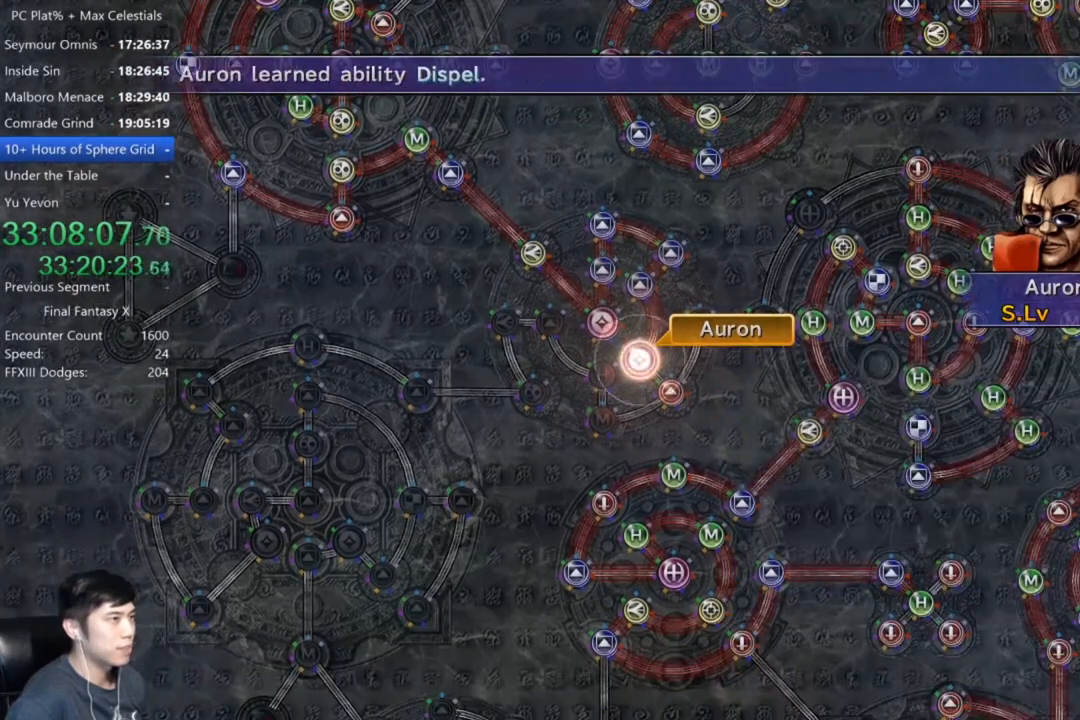
{"buttons": [], "left_stick": "center", "right_stick": "center", "events": [[100, "A", "down"], [167, "A", "up"], [267, "A", "down"], [400, "A", "up"]]}
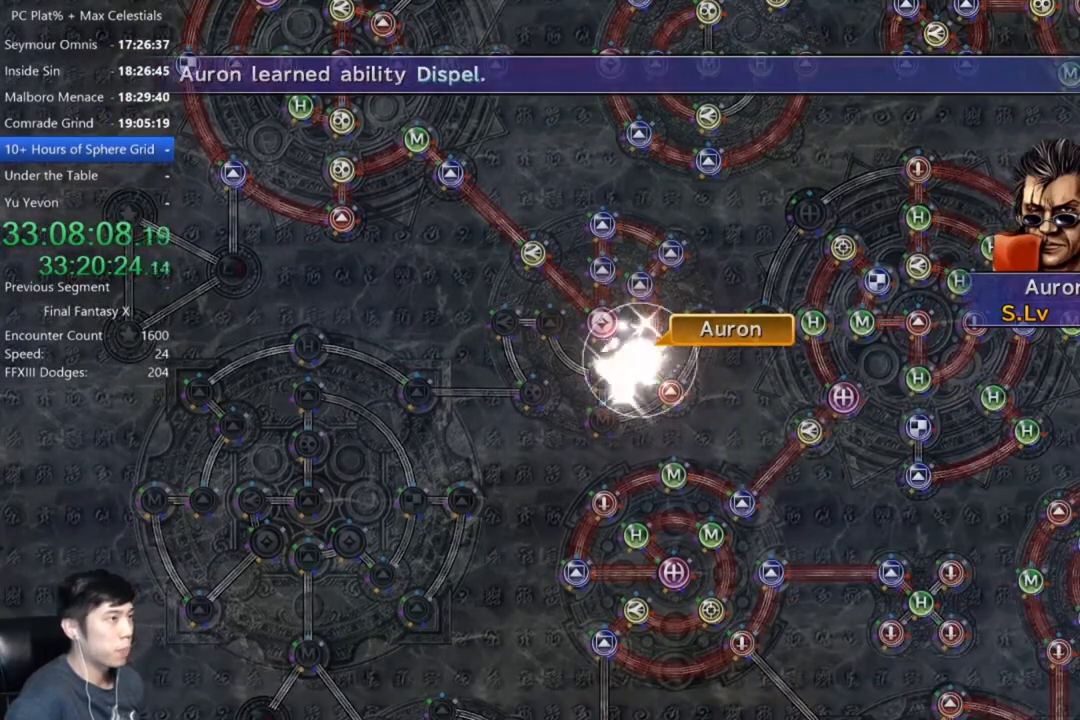
{"buttons": [], "left_stick": "center", "right_stick": "center", "events": [[34, "A", "down"], [134, "A", "up"], [234, "A", "down"], [301, "A", "up"], [434, "A", "down"], [468, "A", "up"]]}
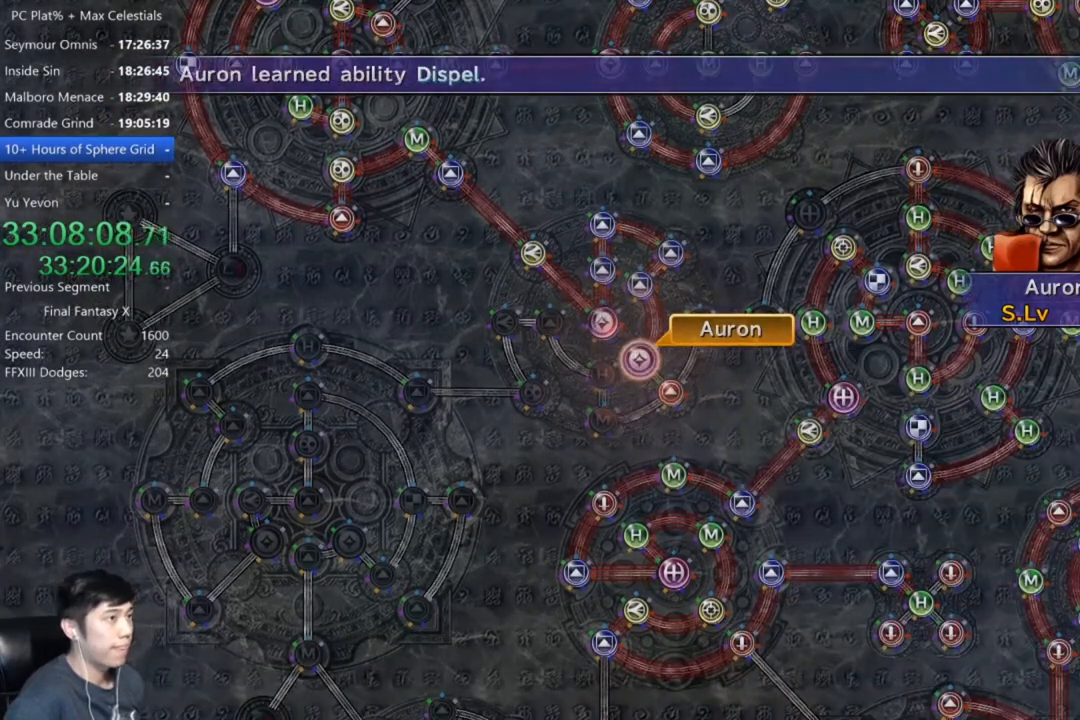
{"buttons": ["A"], "left_stick": "center", "right_stick": "center", "events": [[67, "A", "down"], [167, "A", "up"], [500, "A", "down"]]}
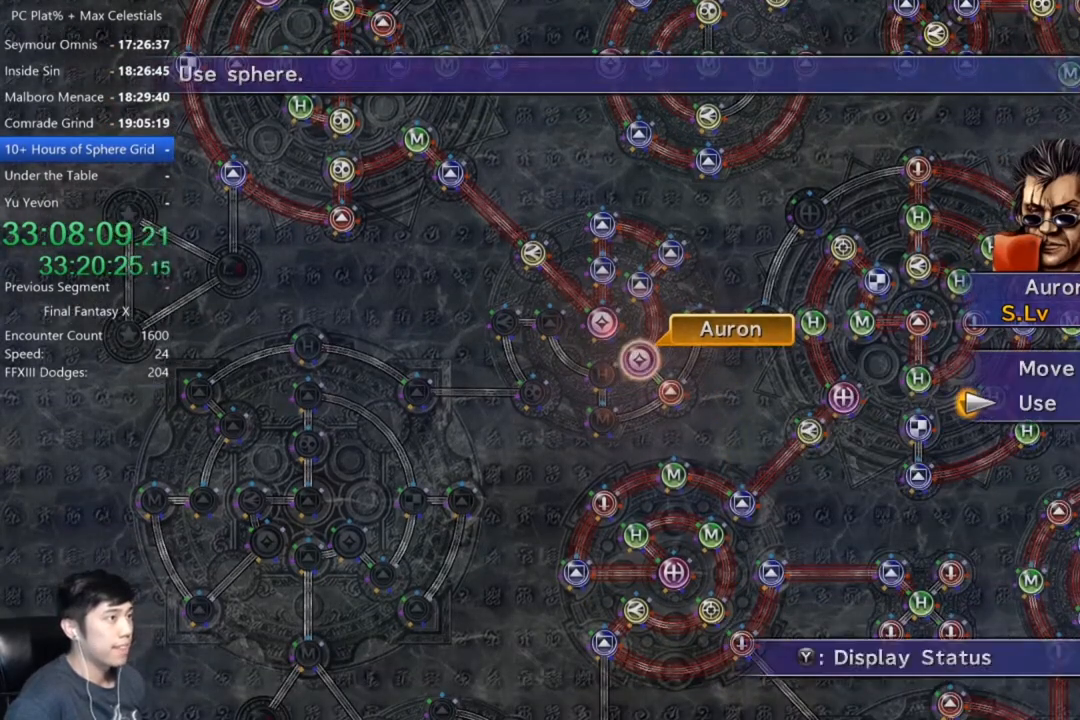
{"buttons": [], "left_stick": "up-right", "right_stick": "center", "events": [[134, "A", "up"], [234, "DPAD_UP", "down"], [301, "DPAD_UP", "up"], [334, "A", "down"], [434, "A", "up"], [434, "left_stick", "up-right"]]}
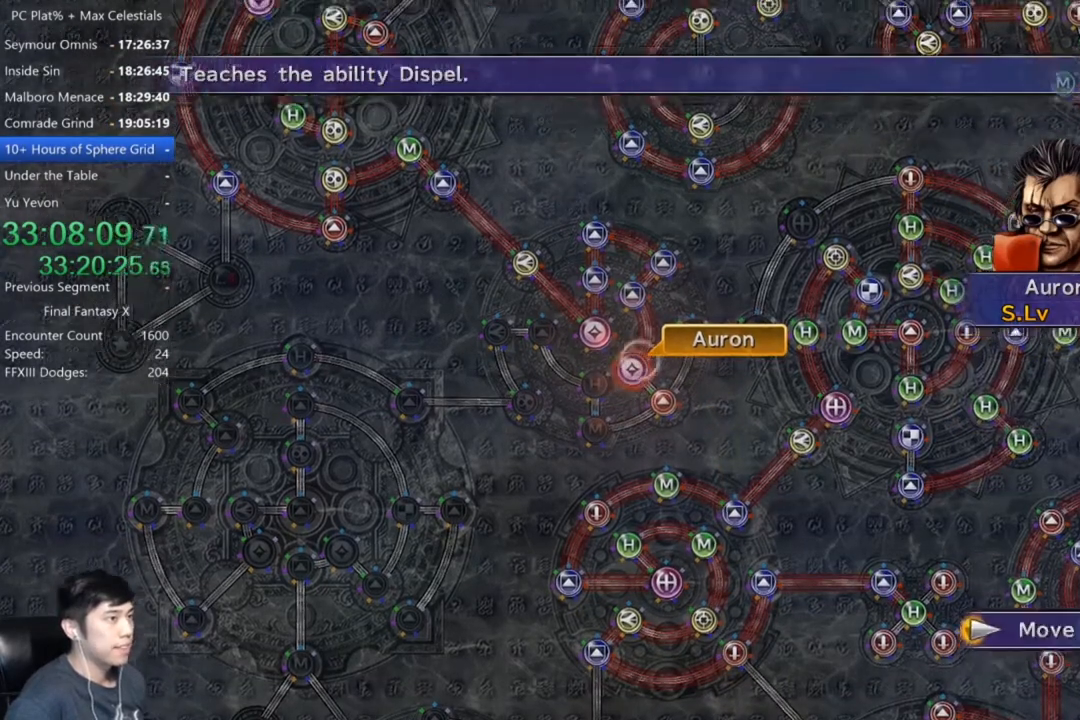
{"buttons": [], "left_stick": "center", "right_stick": "center", "events": [[367, "left_stick", "center"]]}
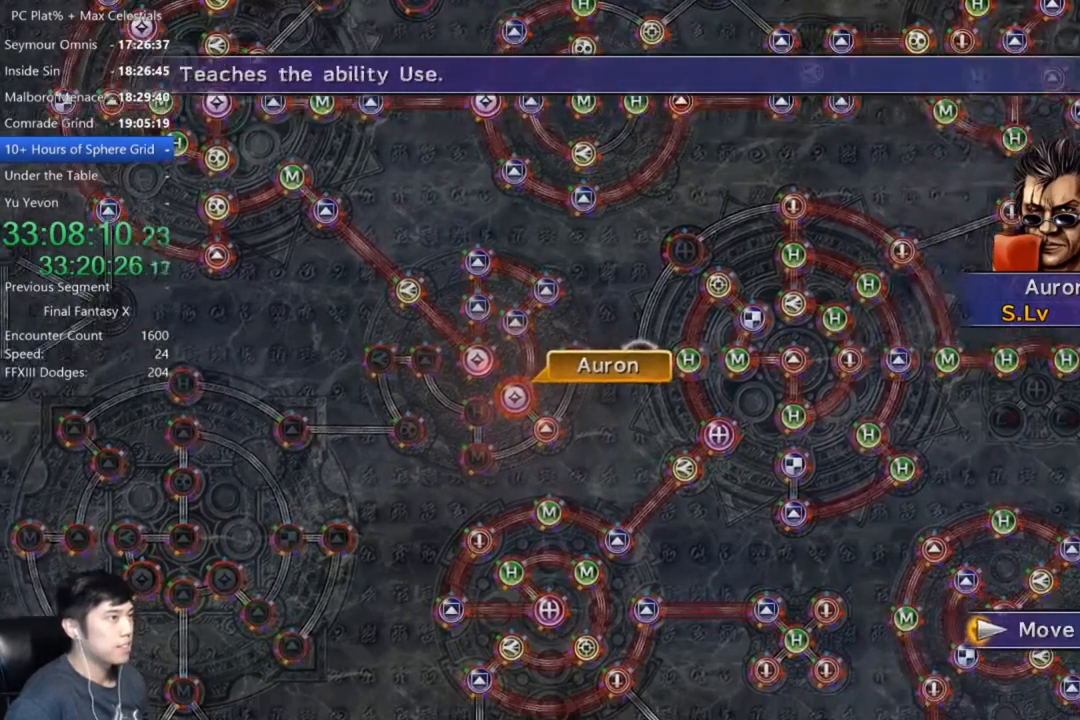
{"buttons": [], "left_stick": "center", "right_stick": "center", "events": [[134, "A", "down"], [234, "A", "up"]]}
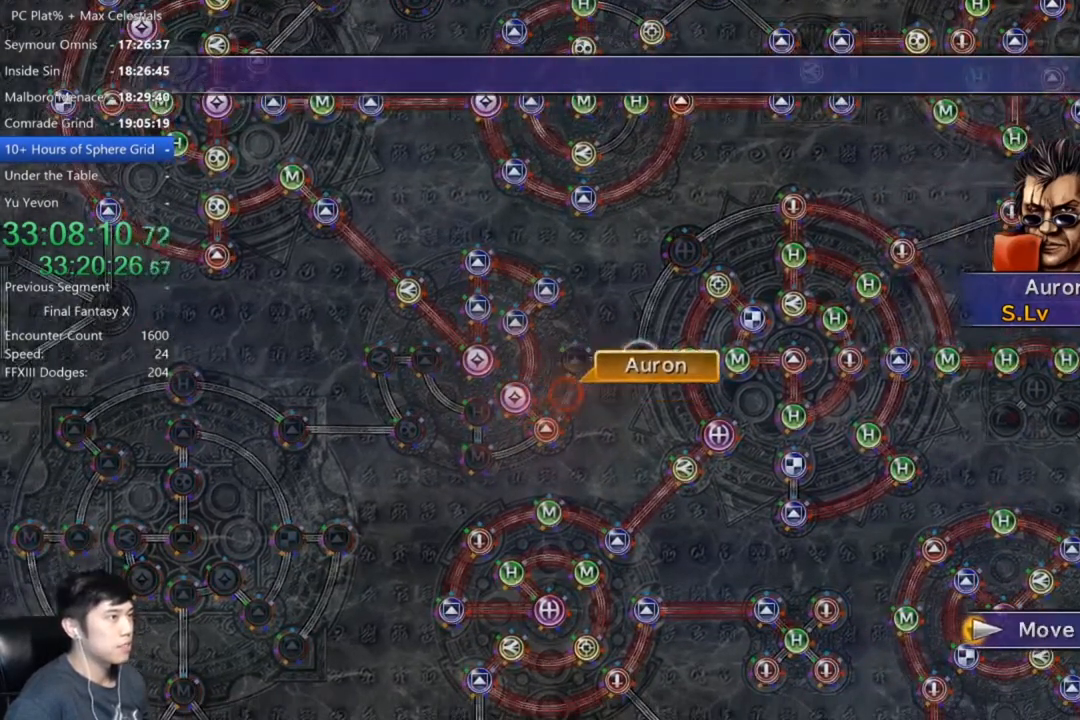
{"buttons": [], "left_stick": "center", "right_stick": "center", "events": []}
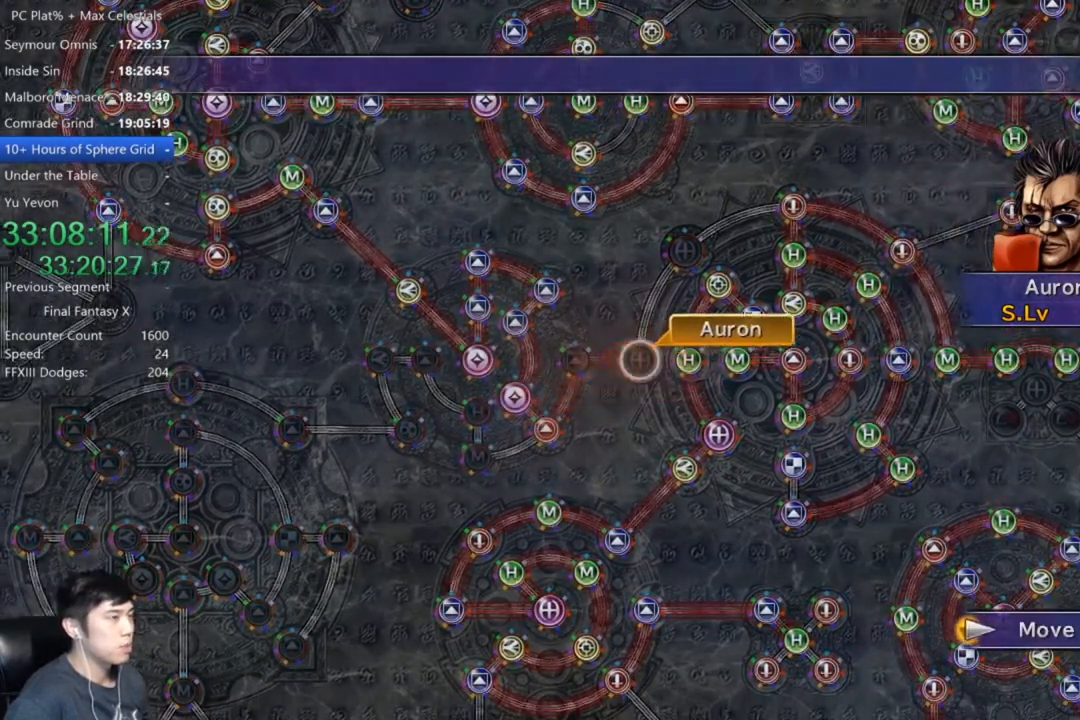
{"buttons": ["A"], "left_stick": "center", "right_stick": "center", "events": [[67, "A", "down"], [167, "A", "up"], [234, "A", "down"], [334, "A", "up"], [401, "DPAD_DOWN", "down"], [467, "A", "down"], [501, "DPAD_DOWN", "up"]]}
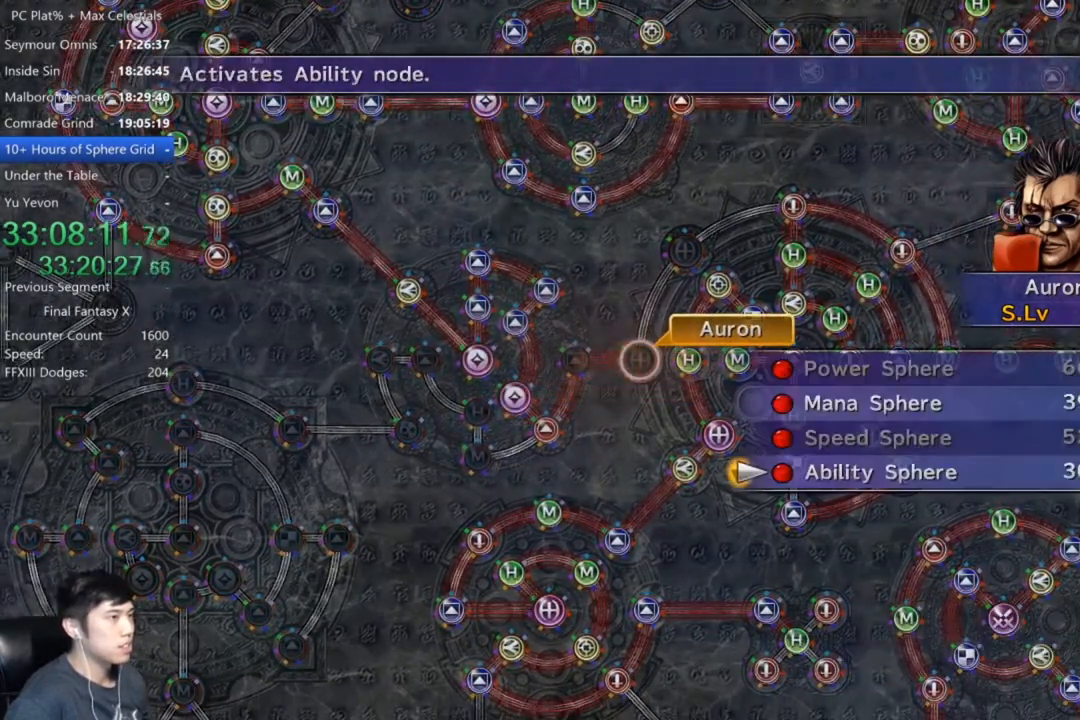
{"buttons": [], "left_stick": "center", "right_stick": "center", "events": [[33, "A", "up"], [400, "A", "down"], [467, "A", "up"]]}
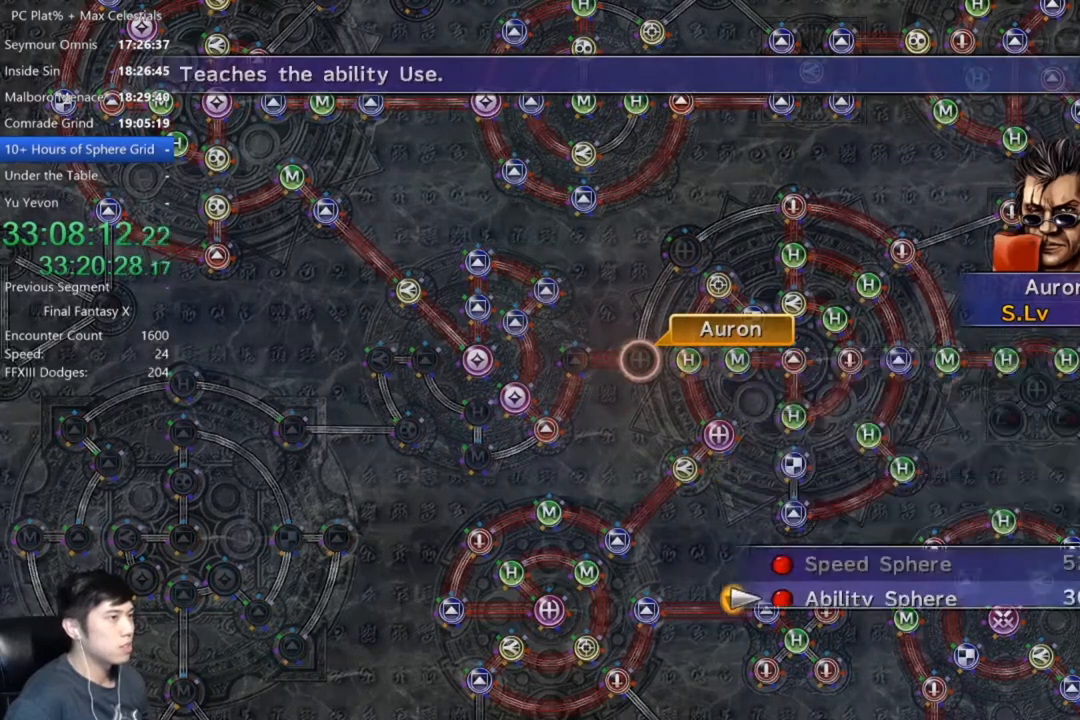
{"buttons": [], "left_stick": "center", "right_stick": "center", "events": [[100, "A", "down"], [134, "A", "up"], [267, "A", "down"], [334, "A", "up"], [434, "A", "down"], [501, "A", "up"]]}
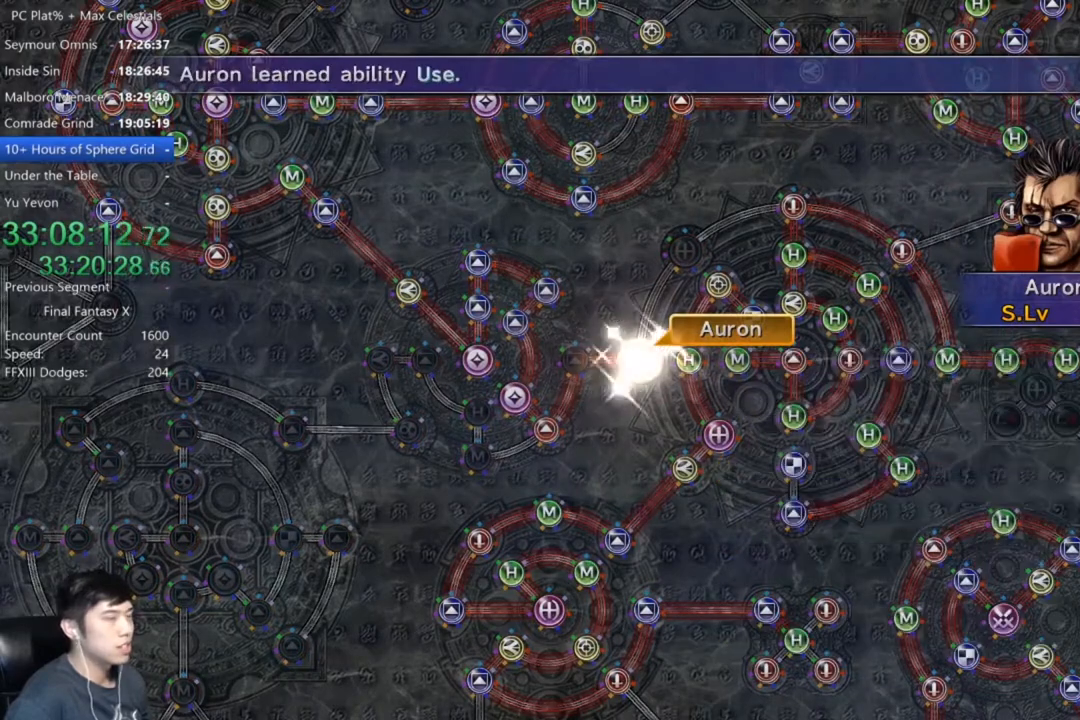
{"buttons": ["A"], "left_stick": "center", "right_stick": "center", "events": [[100, "A", "down"], [200, "A", "up"], [300, "A", "down"], [367, "A", "up"], [467, "A", "down"]]}
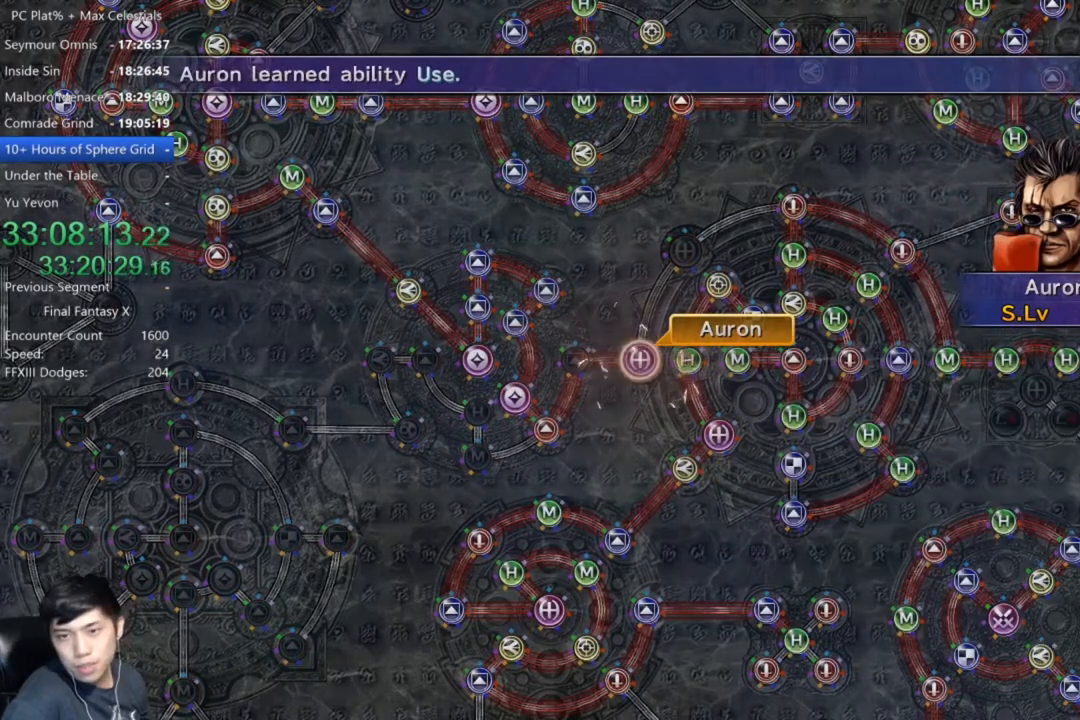
{"buttons": ["A"], "left_stick": "center", "right_stick": "center", "events": [[34, "A", "up"], [134, "A", "down"], [234, "A", "up"], [334, "A", "down"], [434, "A", "up"], [501, "A", "down"]]}
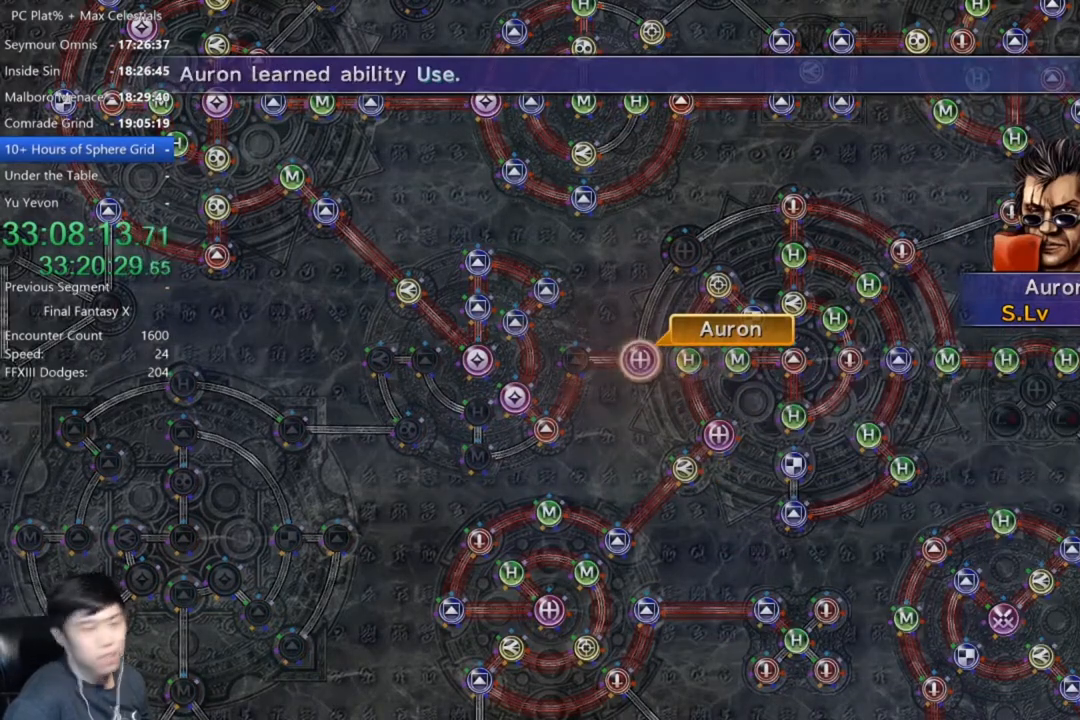
{"buttons": ["A"], "left_stick": "center", "right_stick": "center", "events": [[67, "A", "up"], [167, "A", "down"], [233, "A", "up"], [334, "A", "down"], [400, "A", "up"], [500, "A", "down"]]}